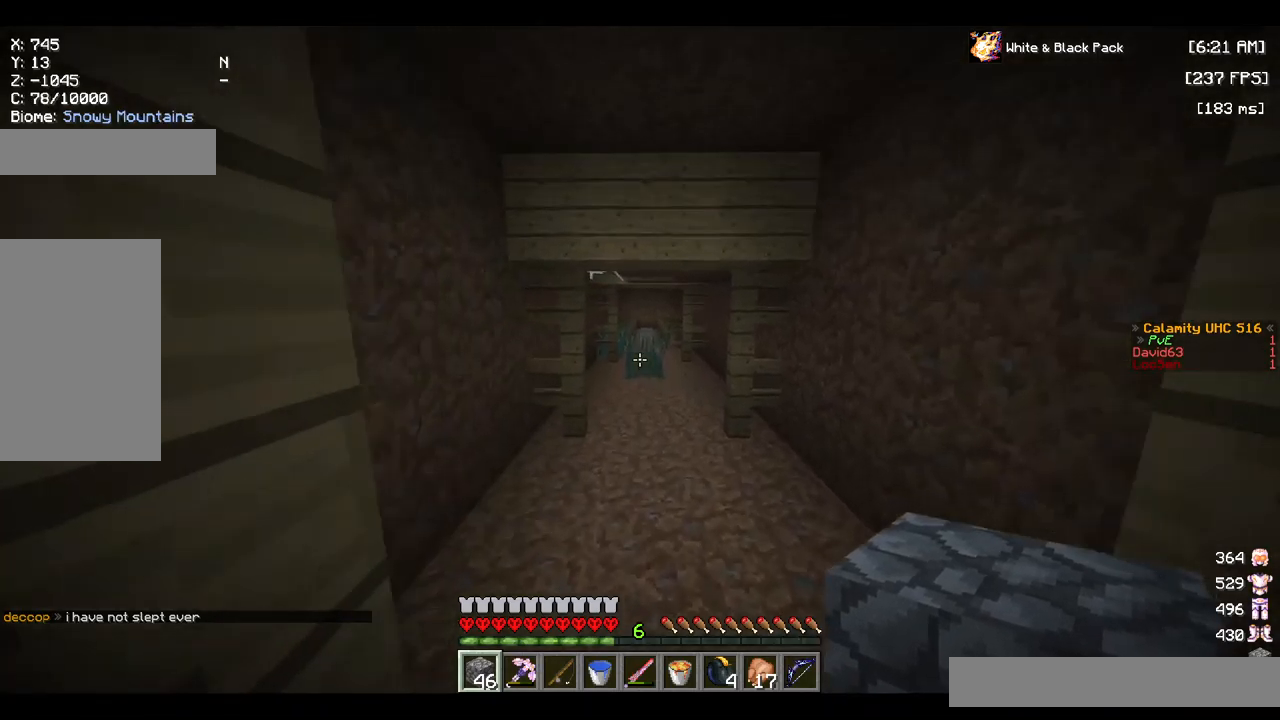
Gameplay with keyboard and mouse; each line is a JSON object with the keys and mouse buttons held at the frame after it. "events" lists presses ("down") and releases ("up") of "a", "d", "s", "space", "w", "mouse_left" and "mouse_right" between this image and that frame as [ms after this image, input, new state], when the widget could be followed in between. "mouse_left", "mouse_right" = the "left", "right" buttons of the "mouse" list. No other keys are recorded. Fast repeated clicks can show as one long hold. Mouse movement is not recorded.
{"keys": ["w"], "mouse": [], "events": []}
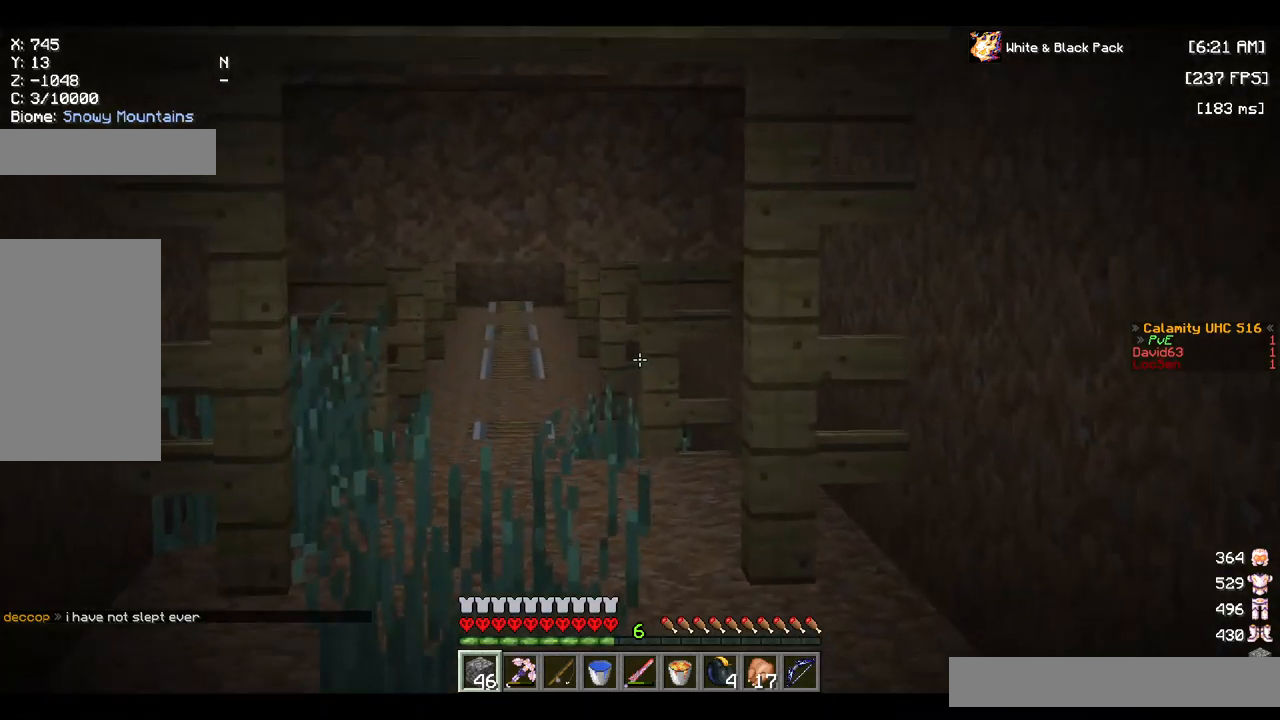
{"keys": ["w"], "mouse": [], "events": []}
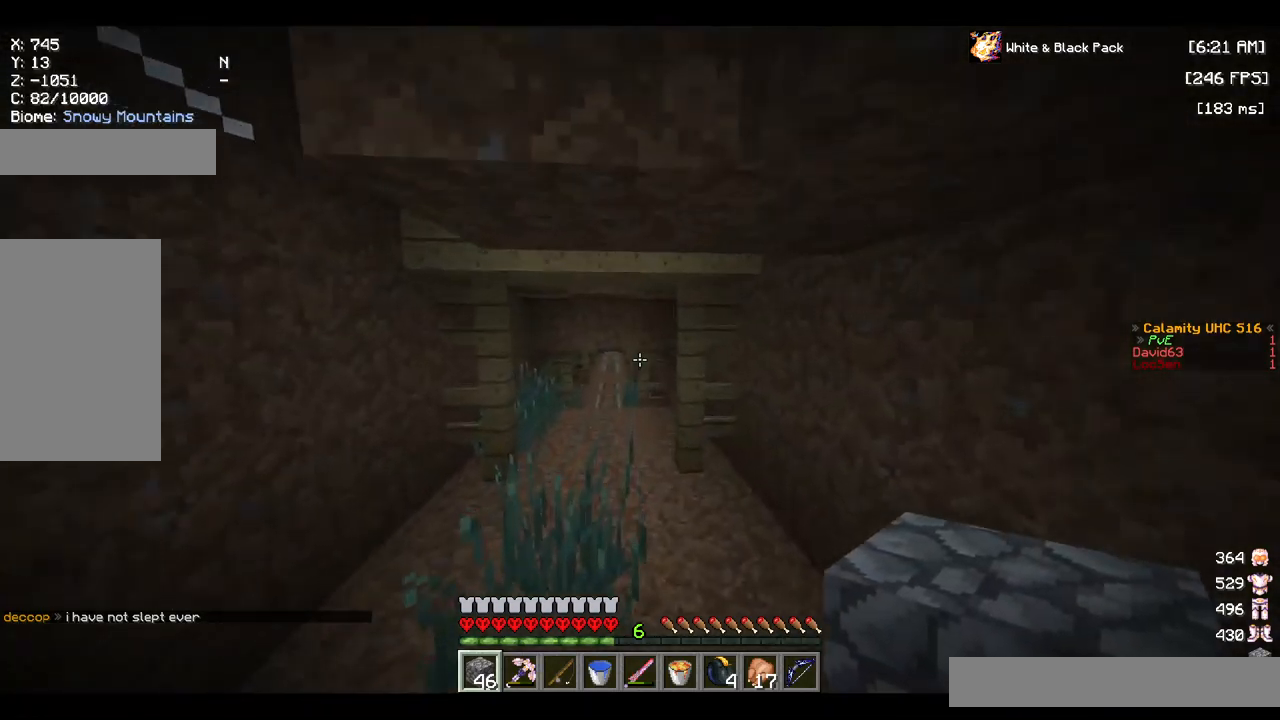
{"keys": ["w"], "mouse": [], "events": []}
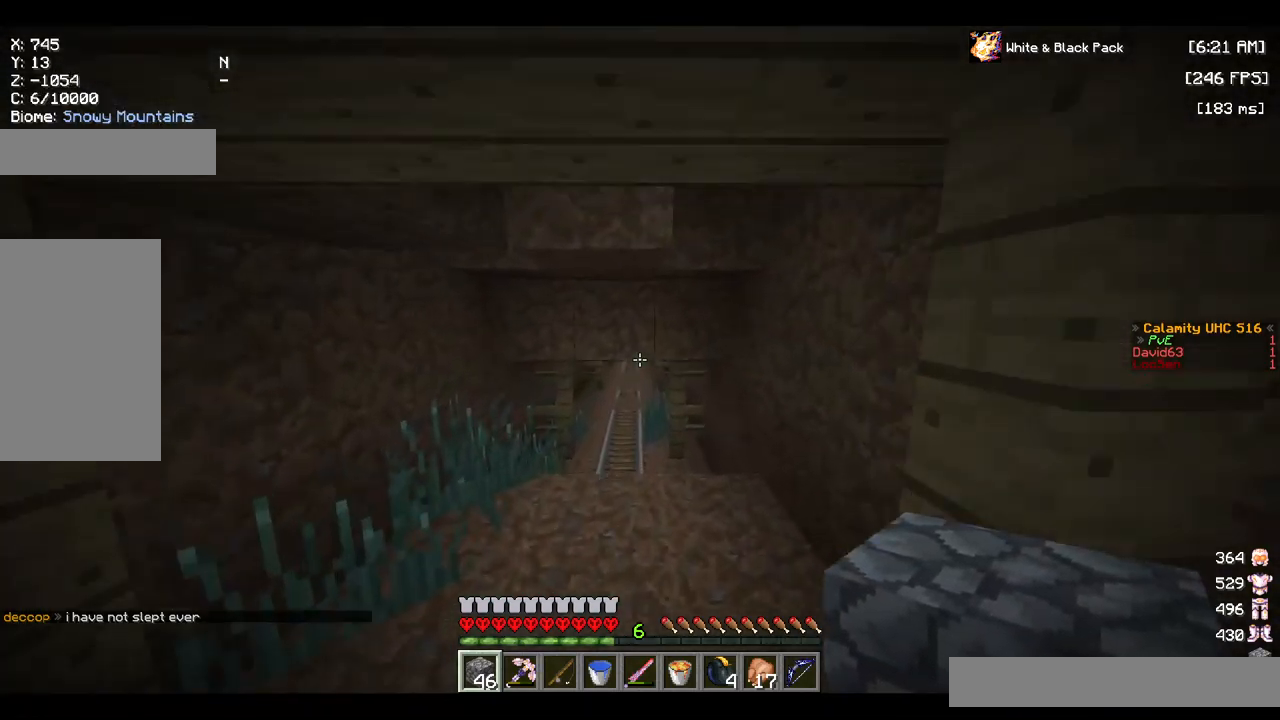
{"keys": ["w"], "mouse": [], "events": []}
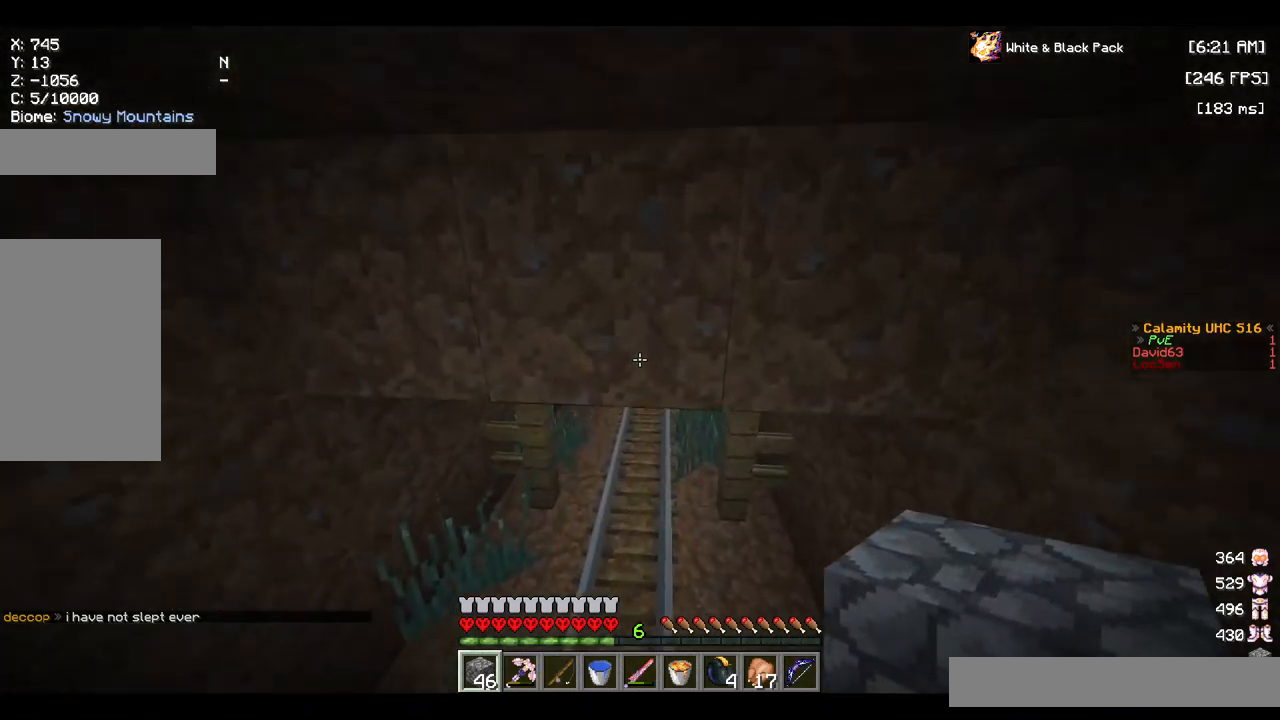
{"keys": ["w"], "mouse": [], "events": []}
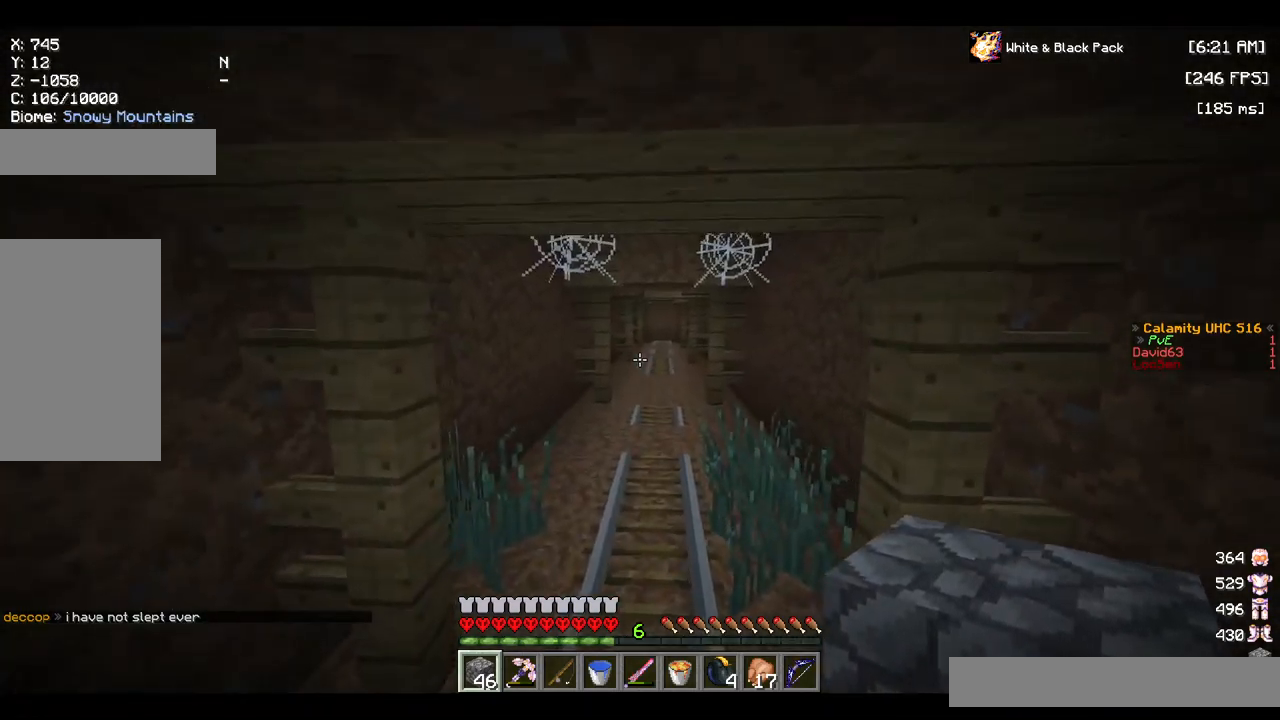
{"keys": ["w"], "mouse": [], "events": [[84, "space", "down"], [184, "space", "up"]]}
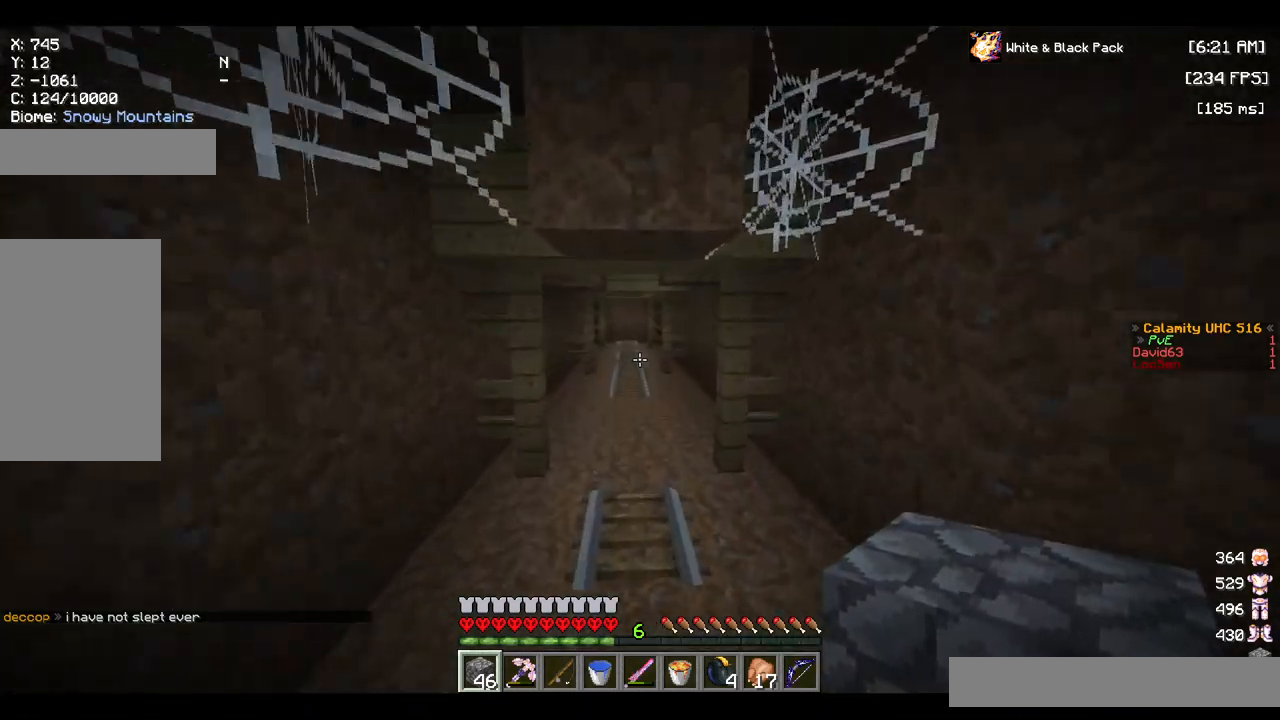
{"keys": ["space", "w"], "mouse": [], "events": [[384, "space", "down"]]}
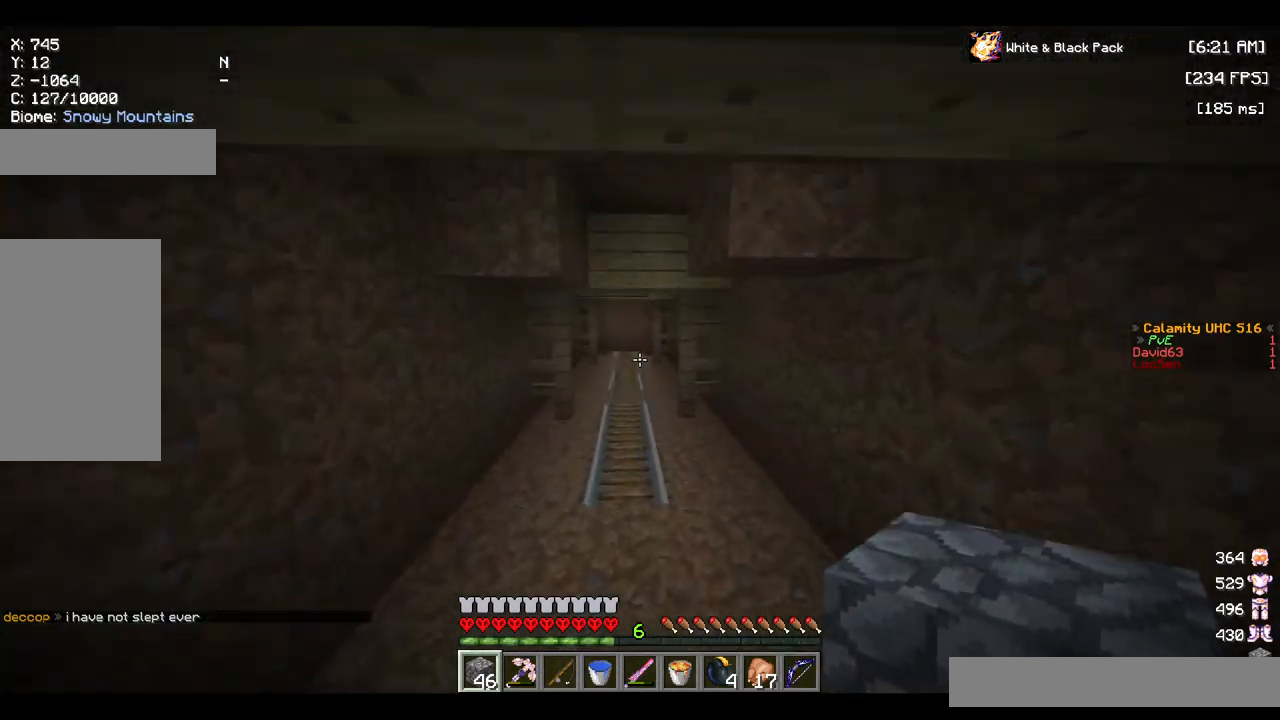
{"keys": ["w"], "mouse": [], "events": [[34, "space", "up"]]}
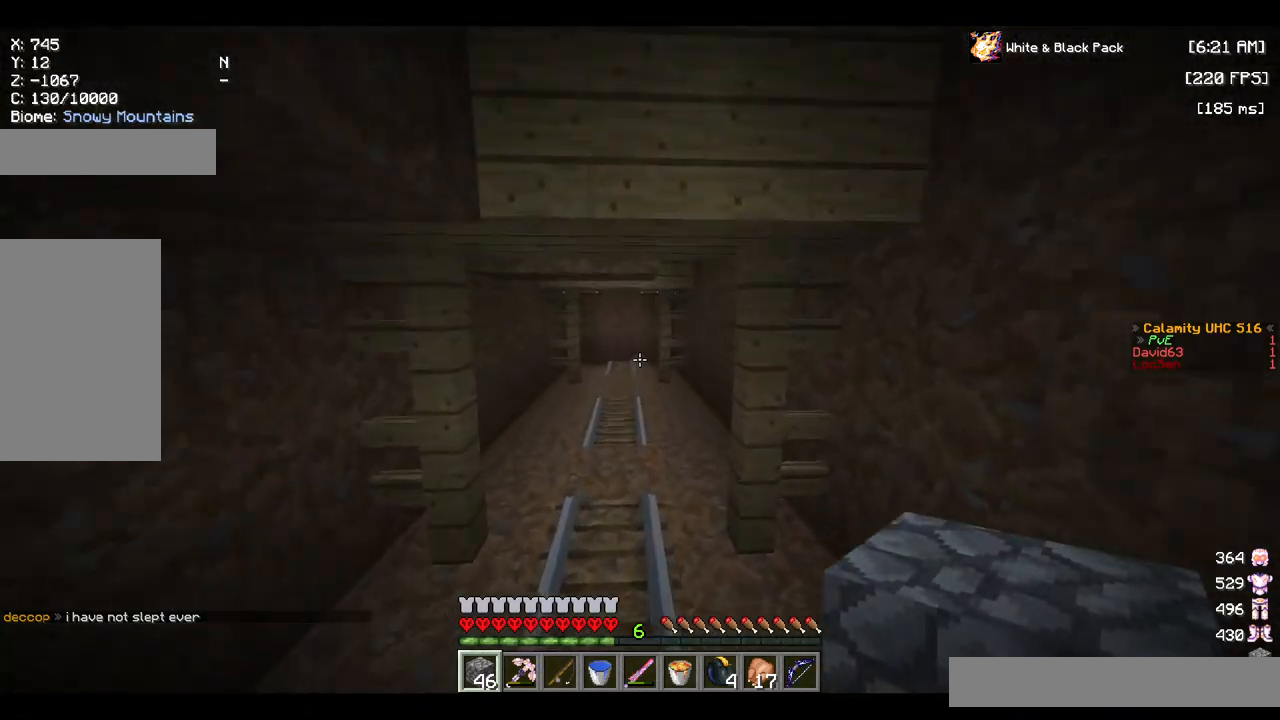
{"keys": ["w"], "mouse": [], "events": [[200, "space", "down"], [317, "space", "up"]]}
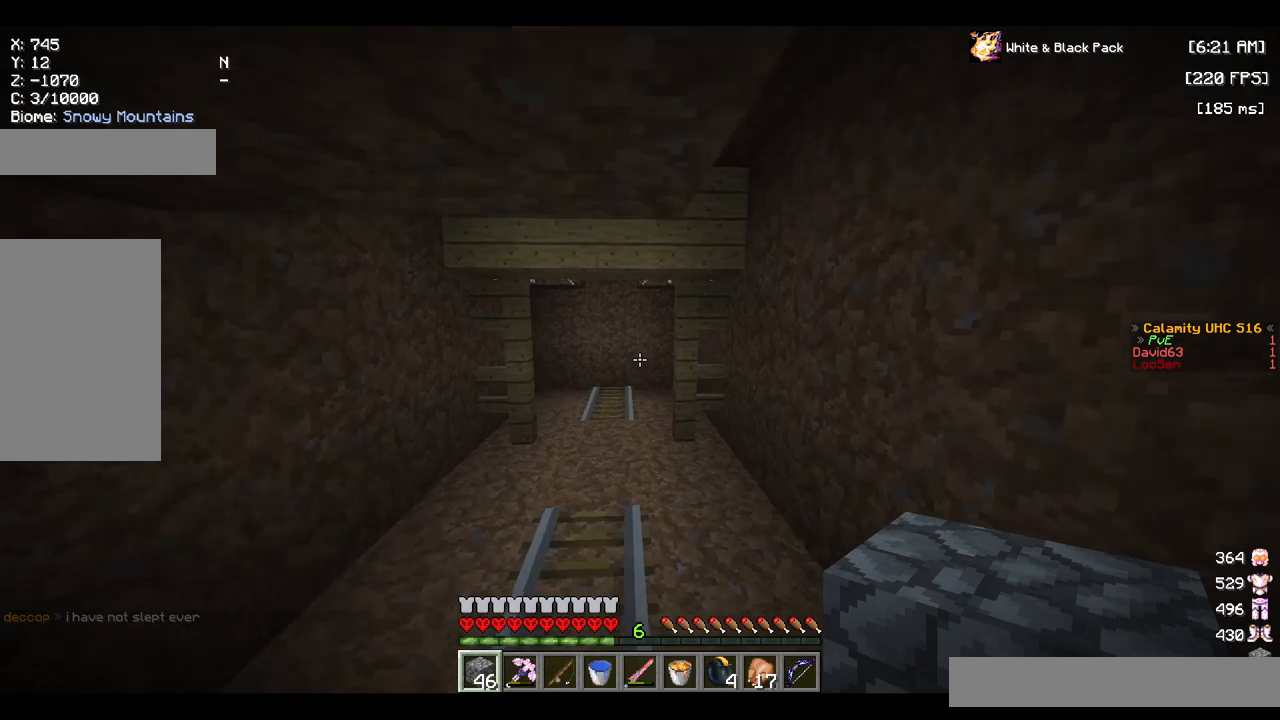
{"keys": ["w"], "mouse": [], "events": []}
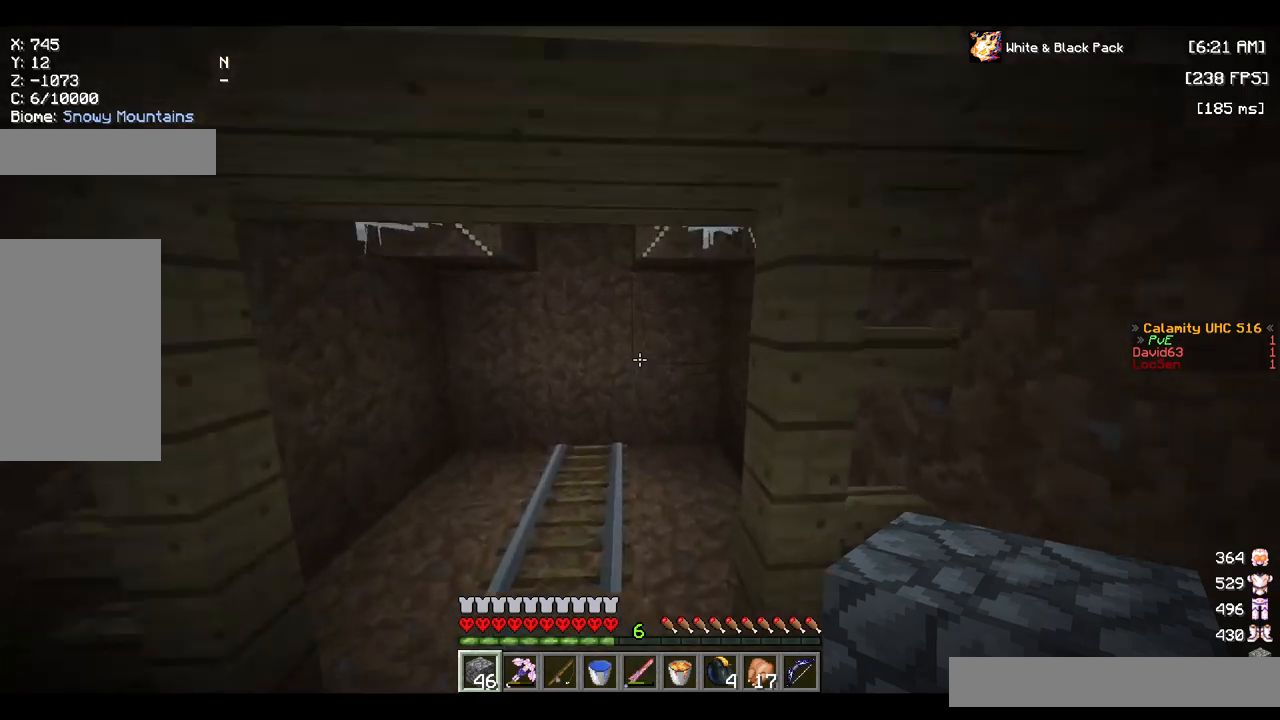
{"keys": ["w"], "mouse": ["left"], "events": [[117, "mouse_left", "down"], [333, "a", "down"], [400, "a", "up"]]}
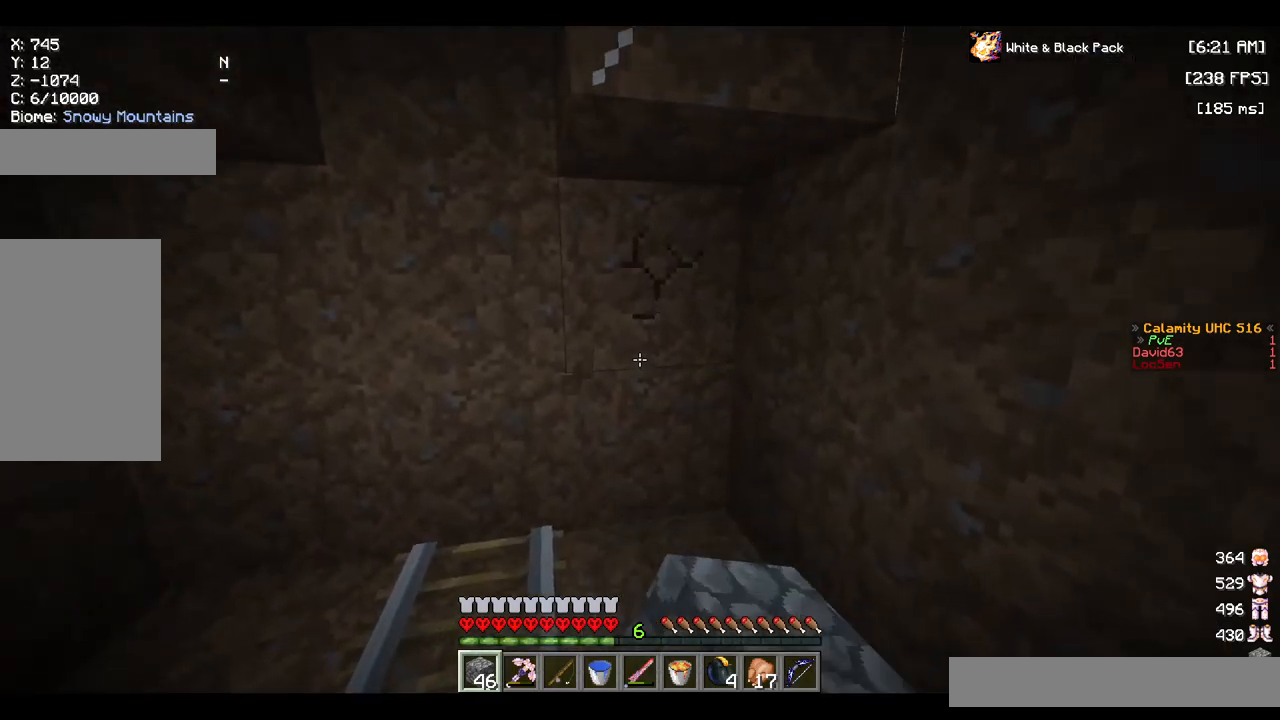
{"keys": ["w"], "mouse": ["left"], "events": []}
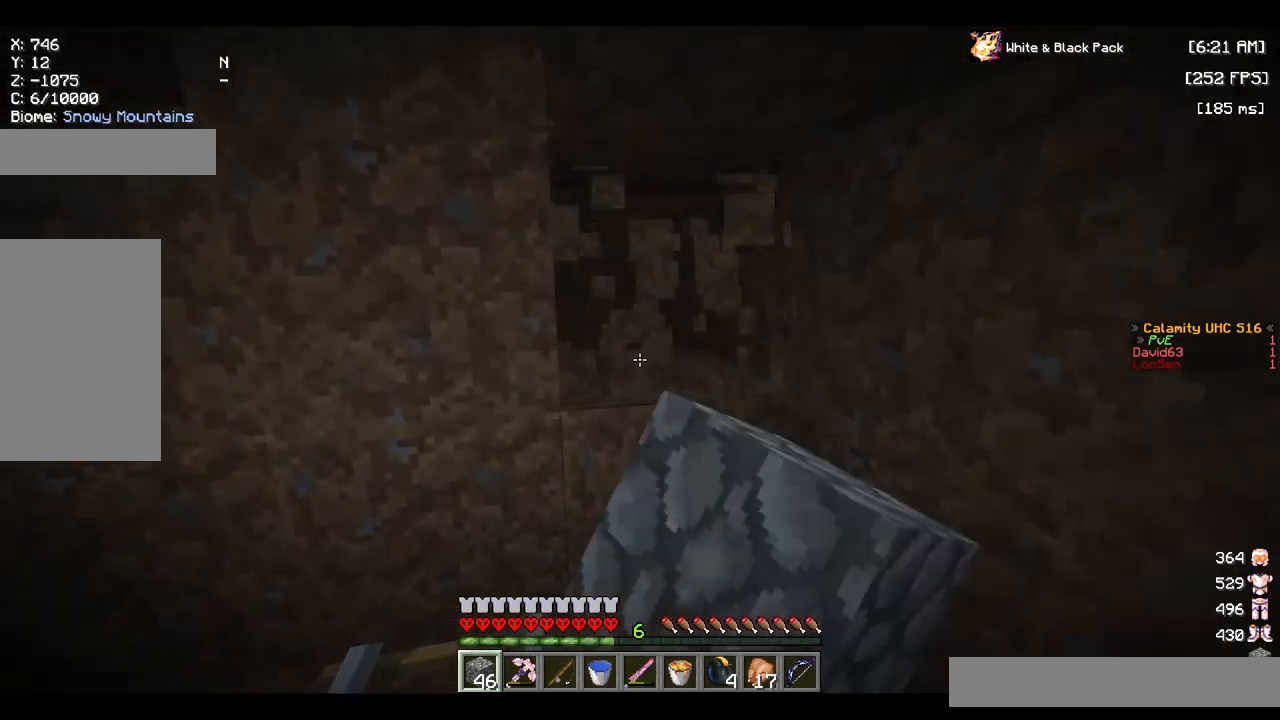
{"keys": ["d", "w"], "mouse": ["left"], "events": [[250, "d", "down"]]}
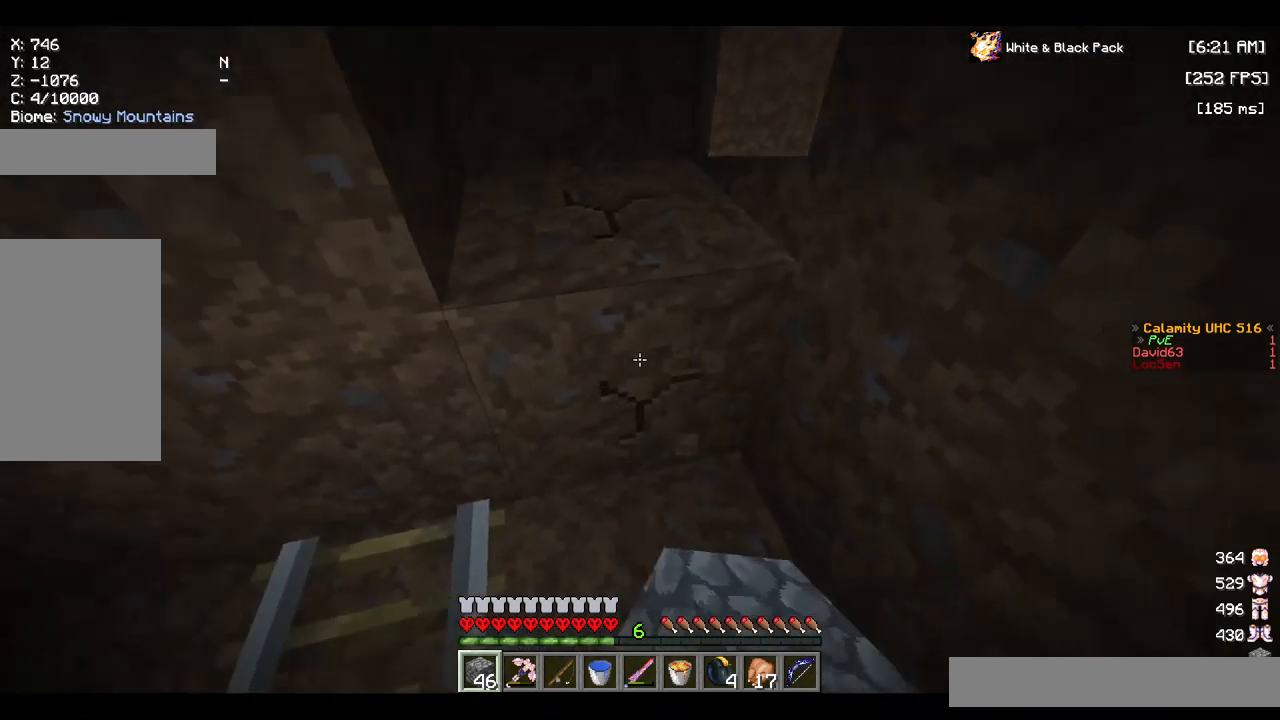
{"keys": ["w"], "mouse": ["left"], "events": [[83, "d", "up"], [317, "w", "up"], [483, "w", "down"]]}
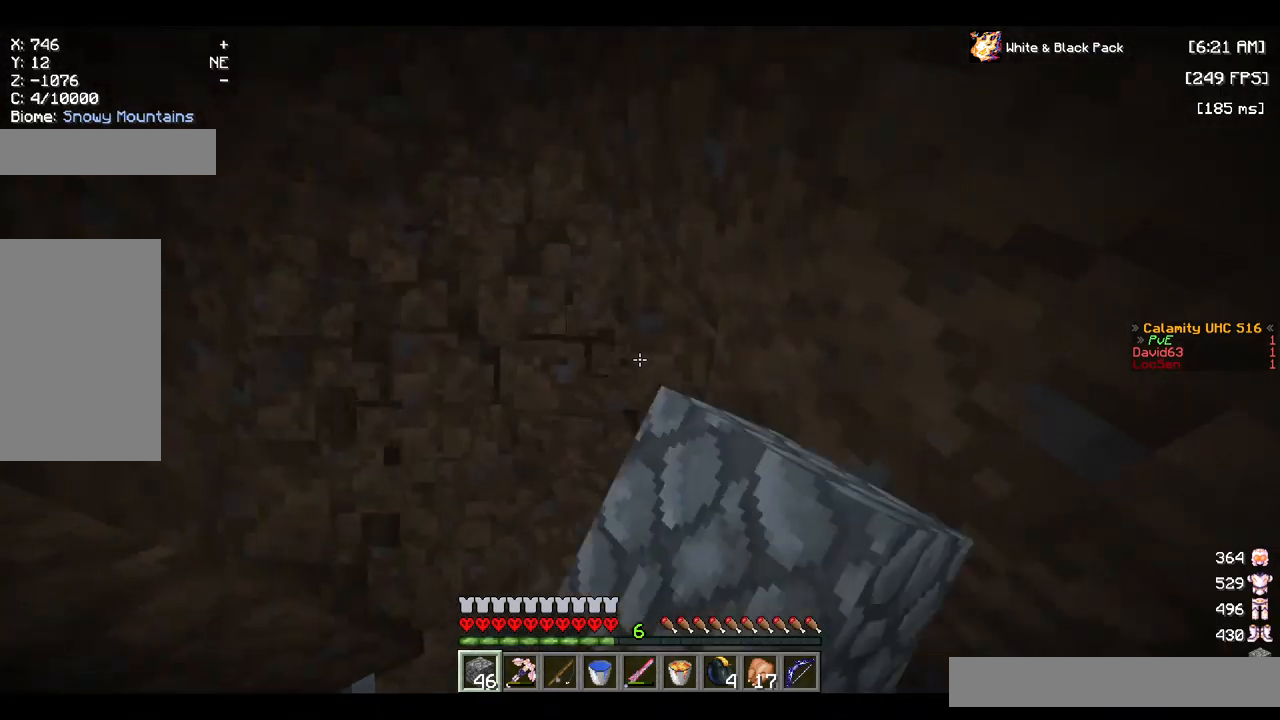
{"keys": [], "mouse": [], "events": [[67, "a", "down"], [167, "w", "up"], [283, "mouse_left", "up"], [400, "a", "up"]]}
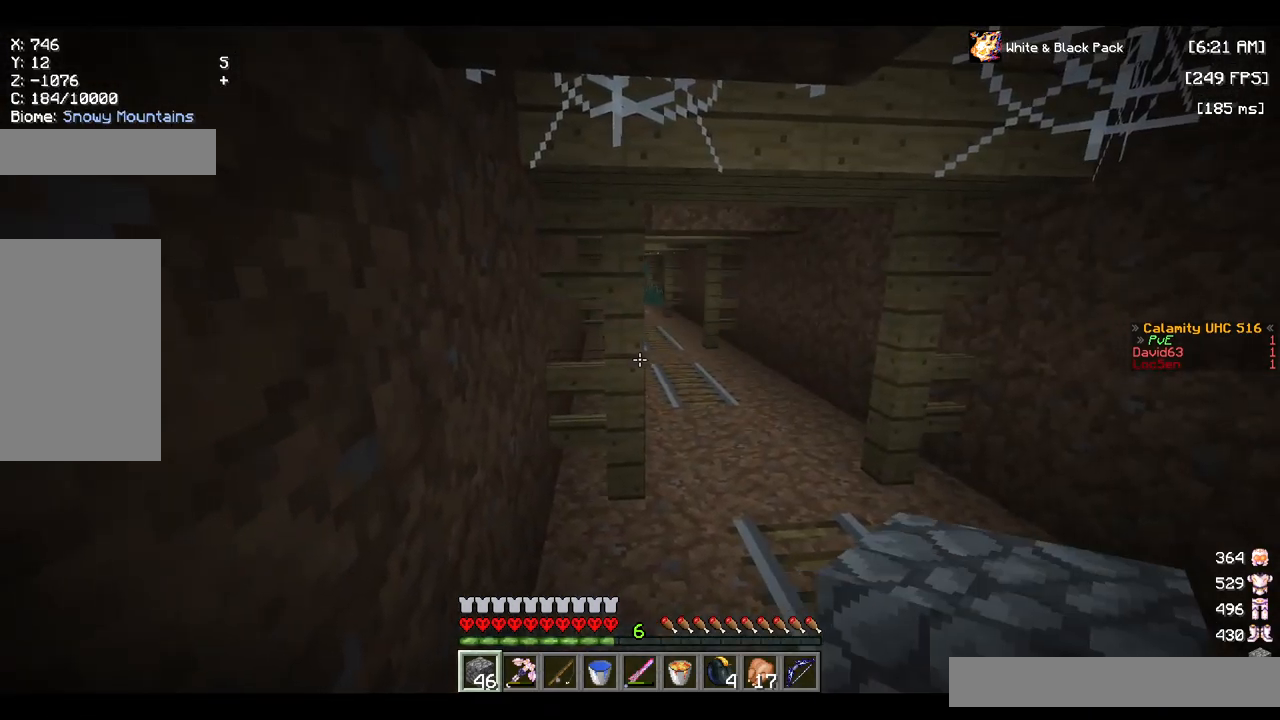
{"keys": [], "mouse": ["left"], "events": [[383, "mouse_left", "down"], [417, "a", "down"], [483, "a", "up"]]}
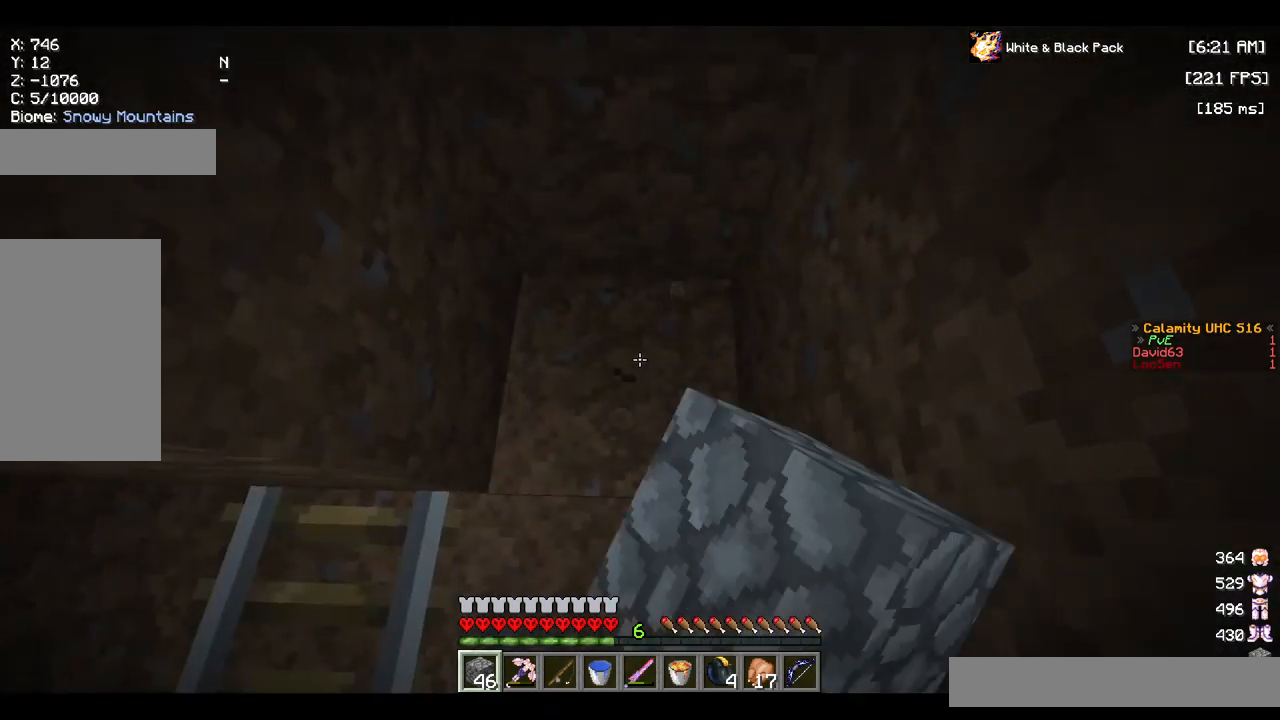
{"keys": [], "mouse": ["left"], "events": []}
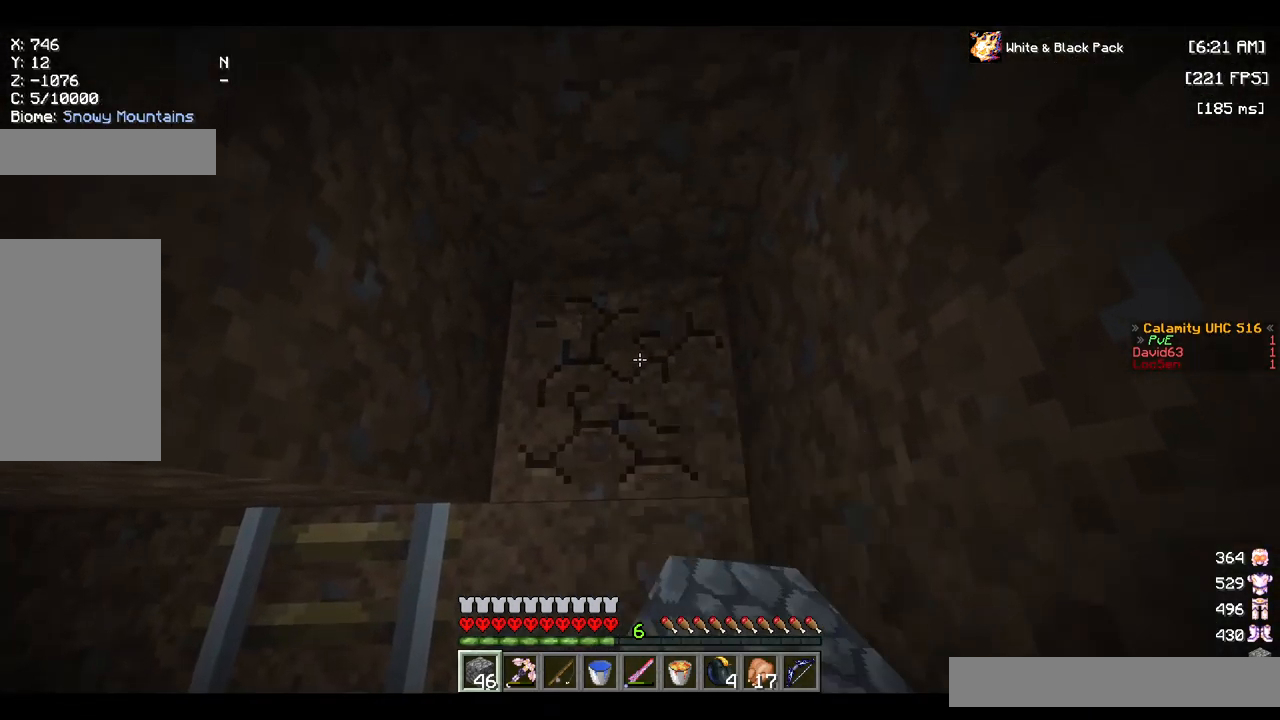
{"keys": ["w"], "mouse": ["left"], "events": [[233, "w", "down"]]}
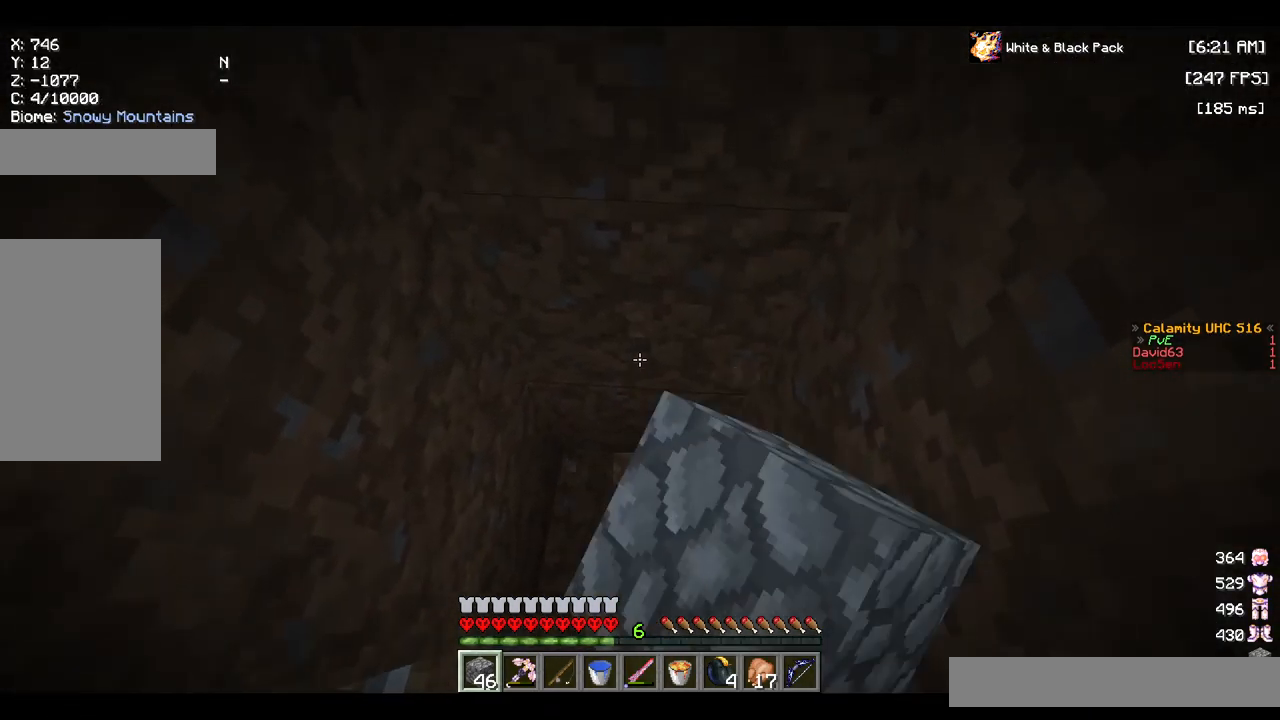
{"keys": [], "mouse": ["left"], "events": [[50, "w", "up"]]}
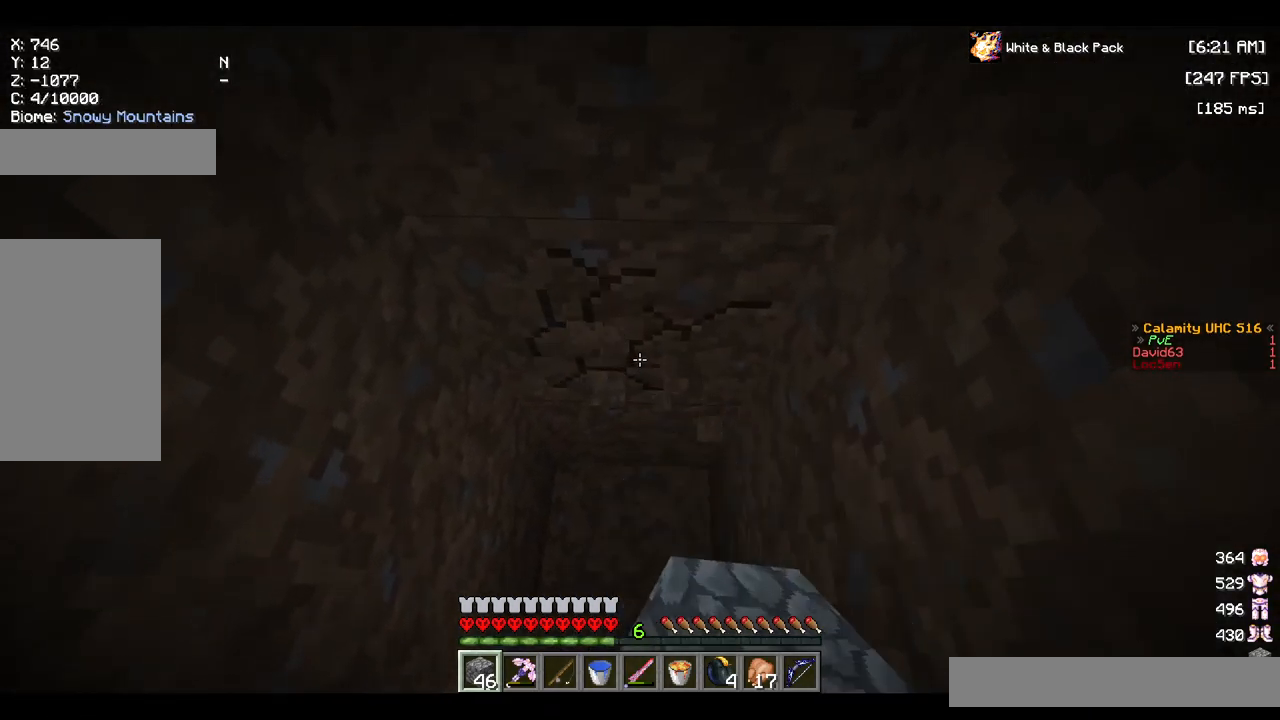
{"keys": [], "mouse": ["left"], "events": [[217, "w", "down"], [417, "w", "up"]]}
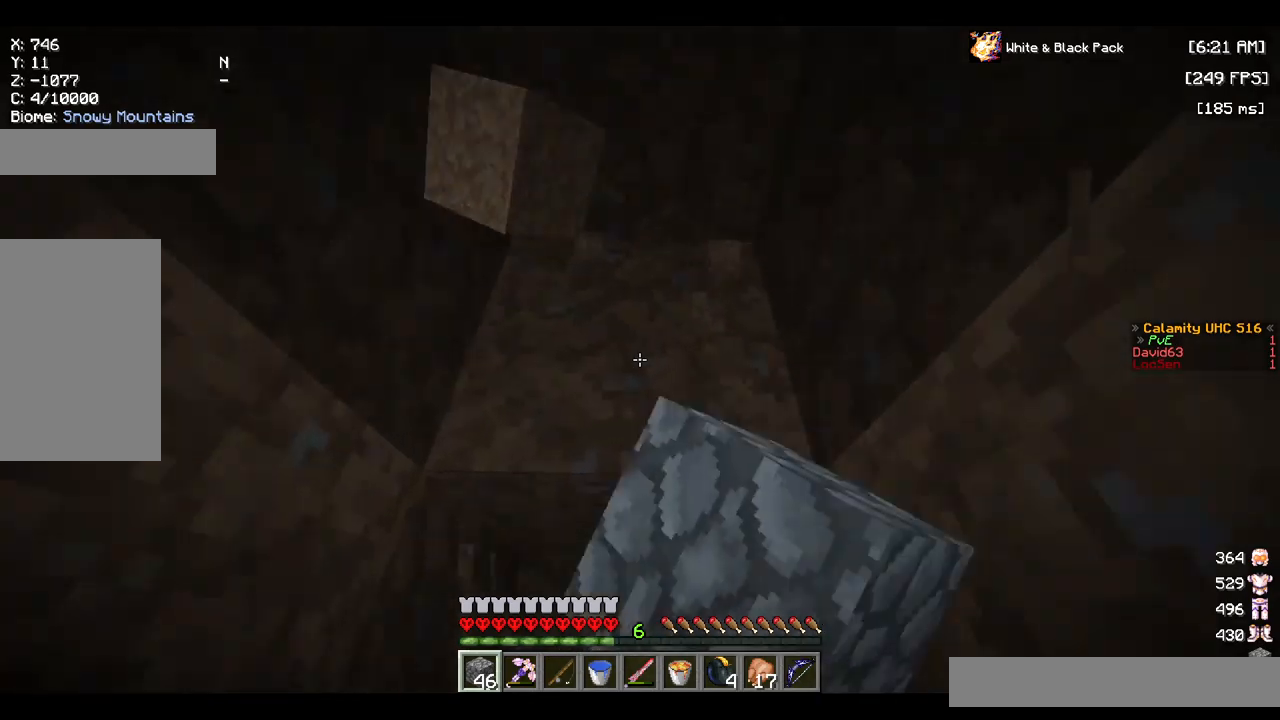
{"keys": ["a"], "mouse": ["left"], "events": [[134, "s", "down"], [334, "a", "down"], [367, "s", "up"]]}
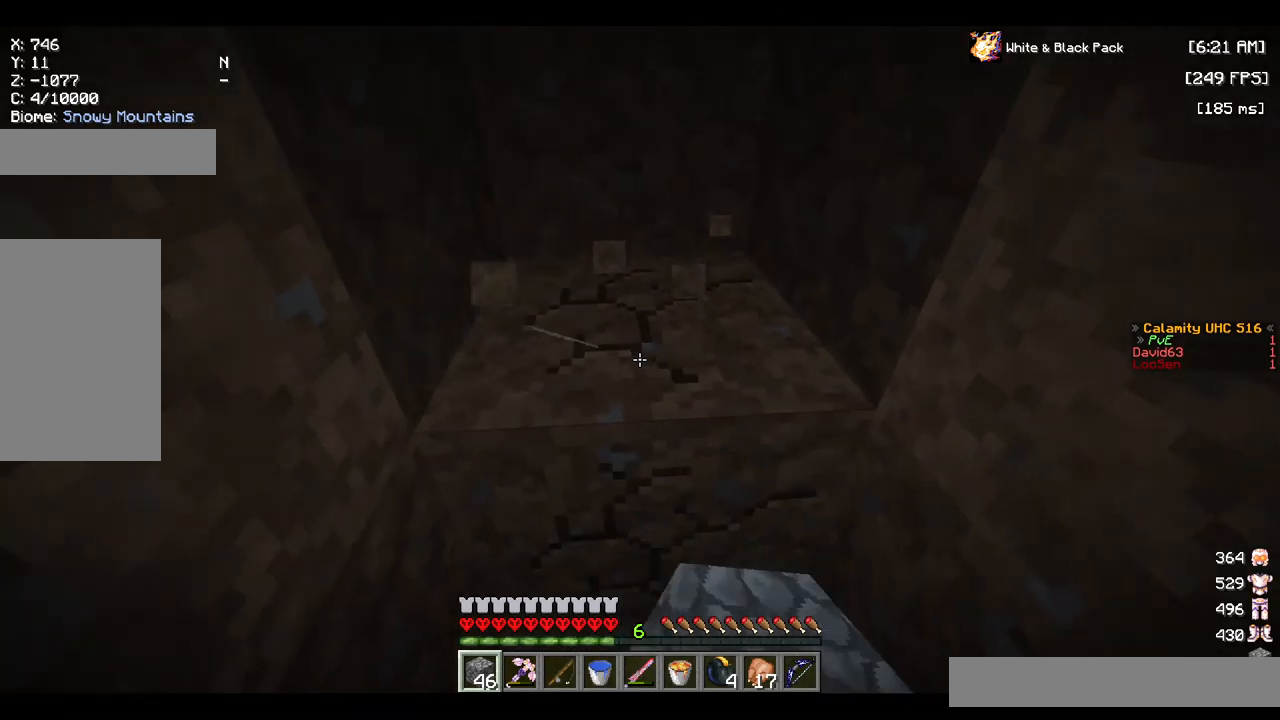
{"keys": ["w"], "mouse": ["left"], "events": [[50, "a", "up"], [184, "w", "down"]]}
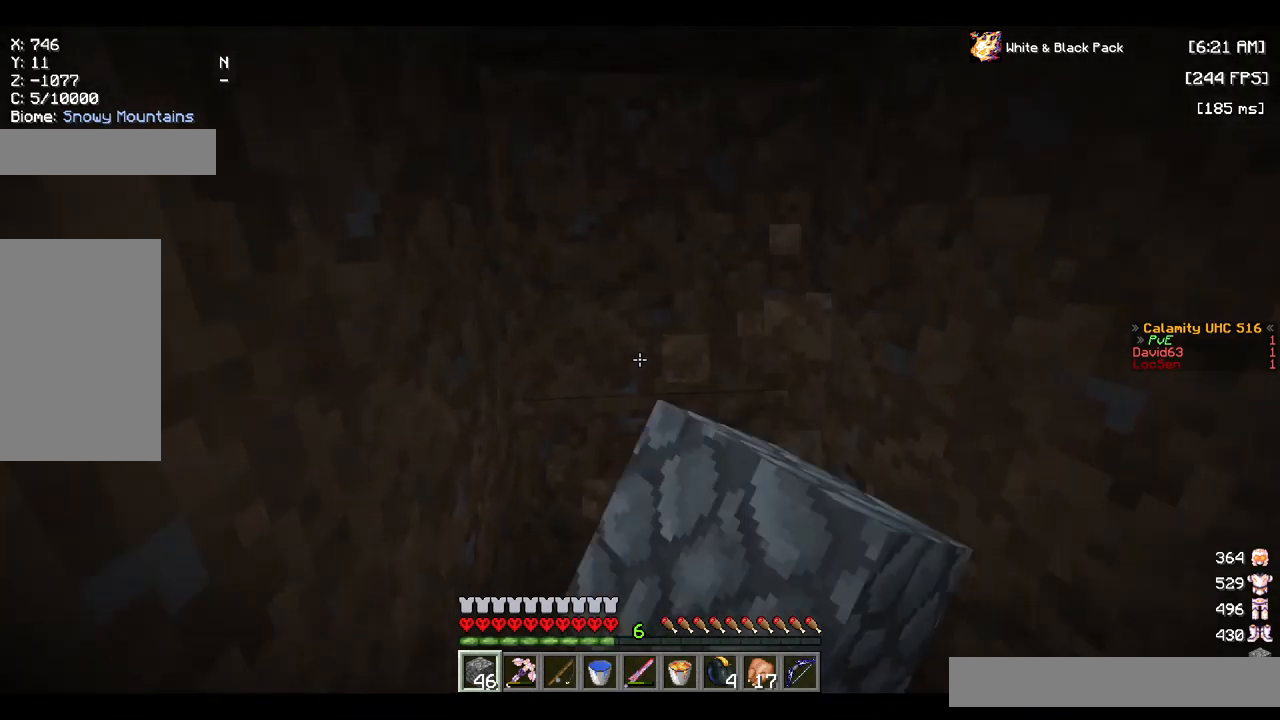
{"keys": ["w"], "mouse": ["left"], "events": []}
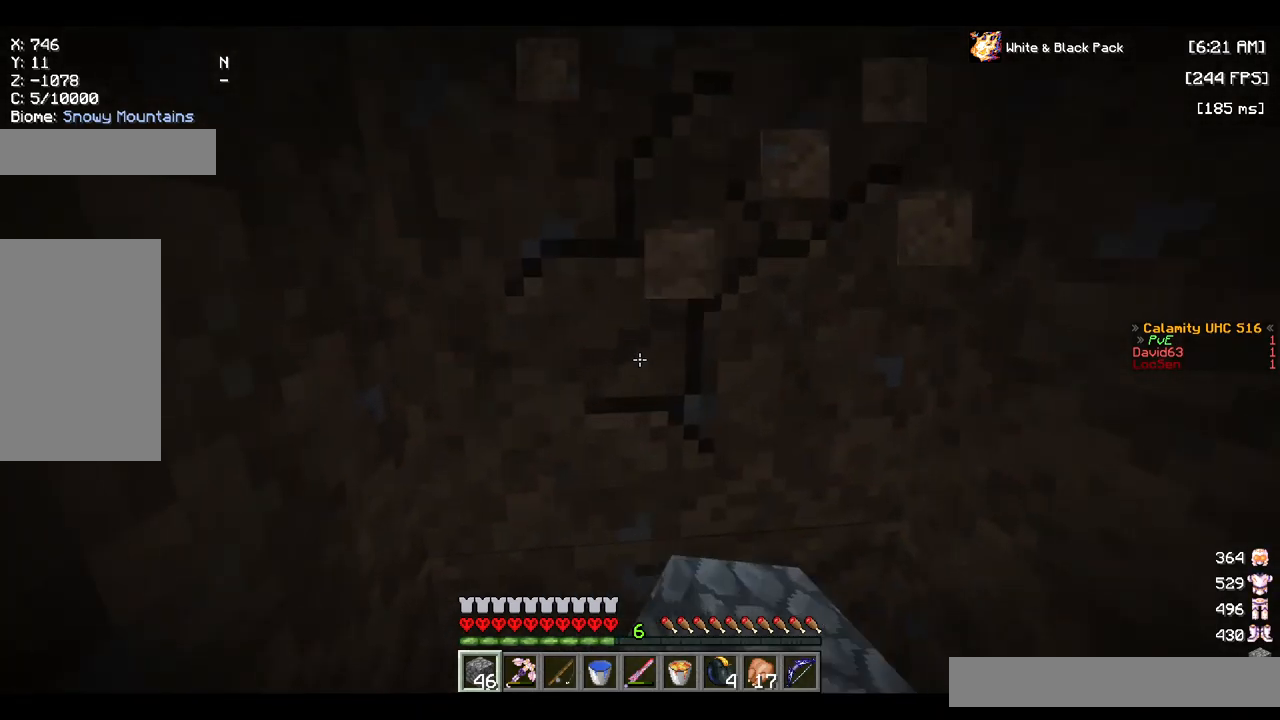
{"keys": ["a"], "mouse": ["left"], "events": [[34, "w", "up"], [267, "a", "down"]]}
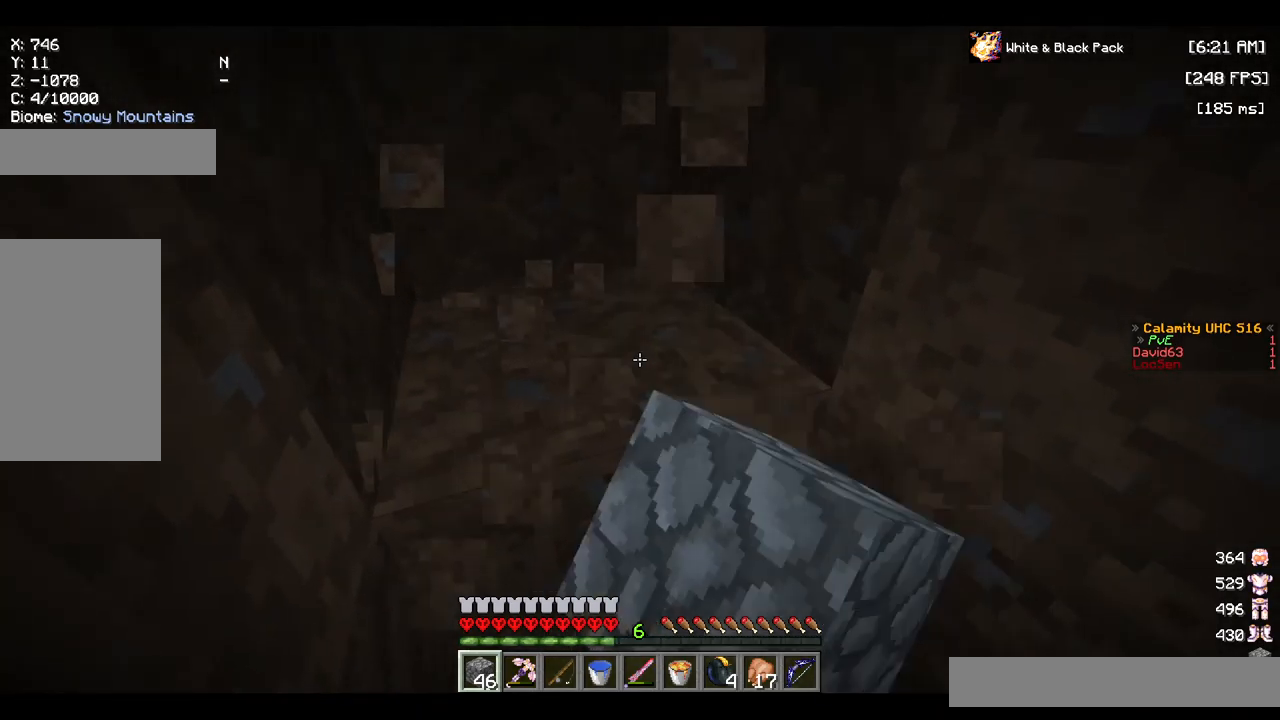
{"keys": [], "mouse": ["left"], "events": [[84, "a", "up"], [267, "w", "down"], [500, "w", "up"]]}
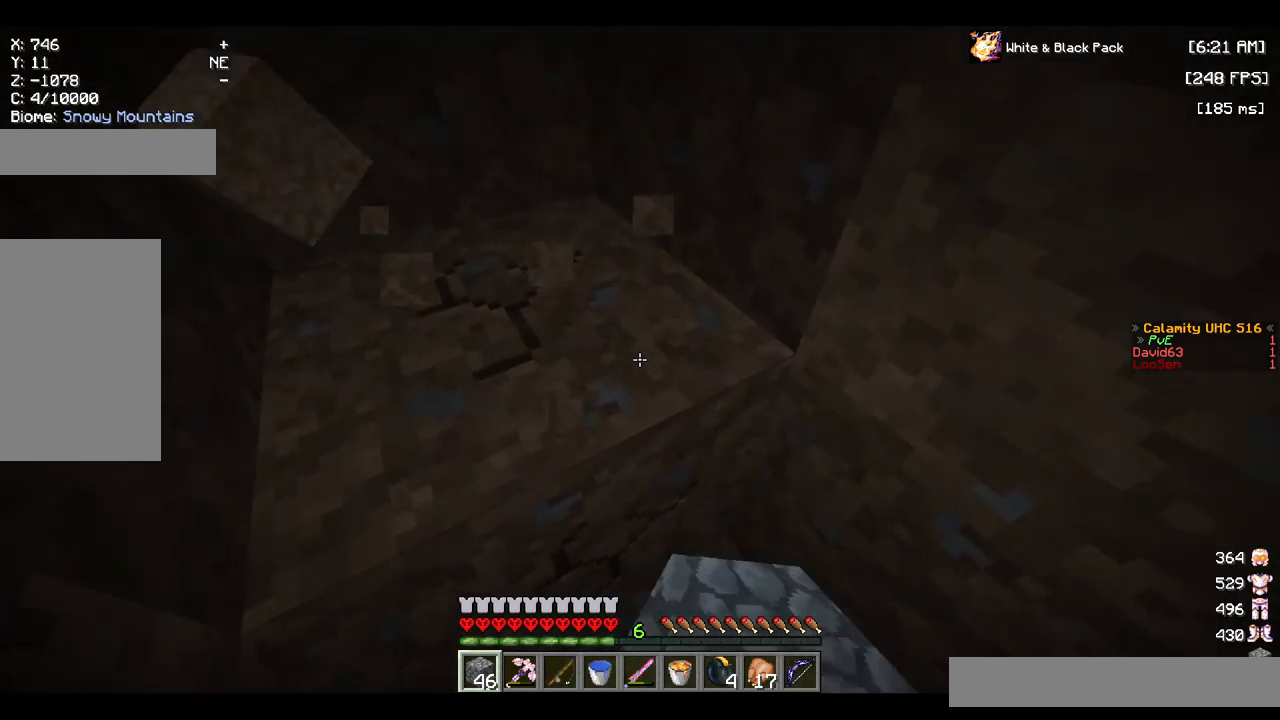
{"keys": ["a"], "mouse": ["left"], "events": [[434, "a", "down"]]}
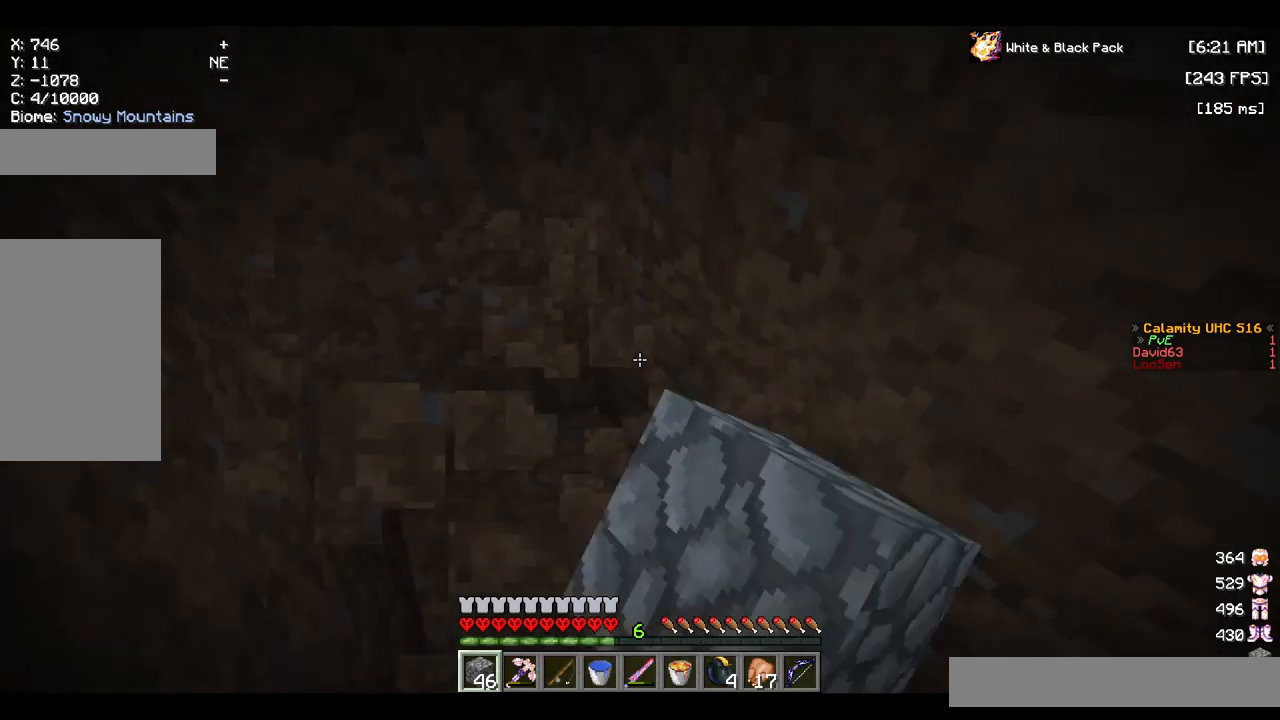
{"keys": [], "mouse": [], "events": [[100, "mouse_left", "up"], [250, "a", "up"]]}
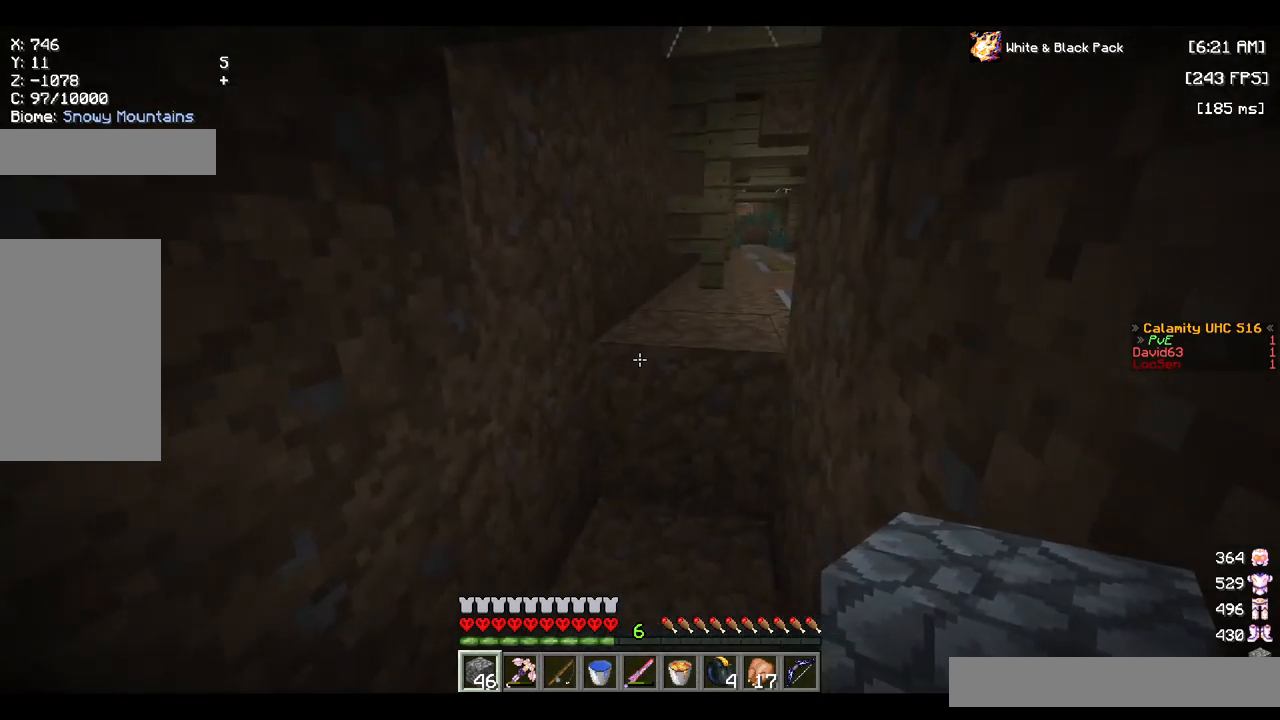
{"keys": [], "mouse": [], "events": []}
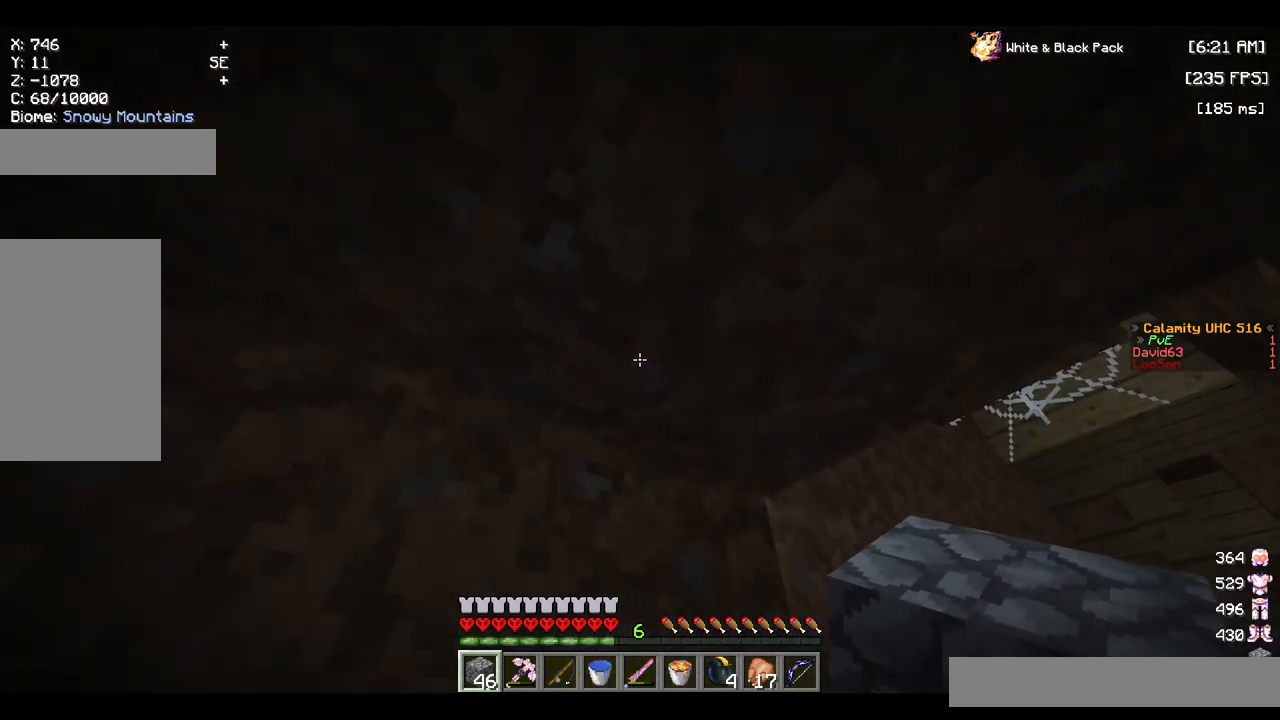
{"keys": [], "mouse": [], "events": []}
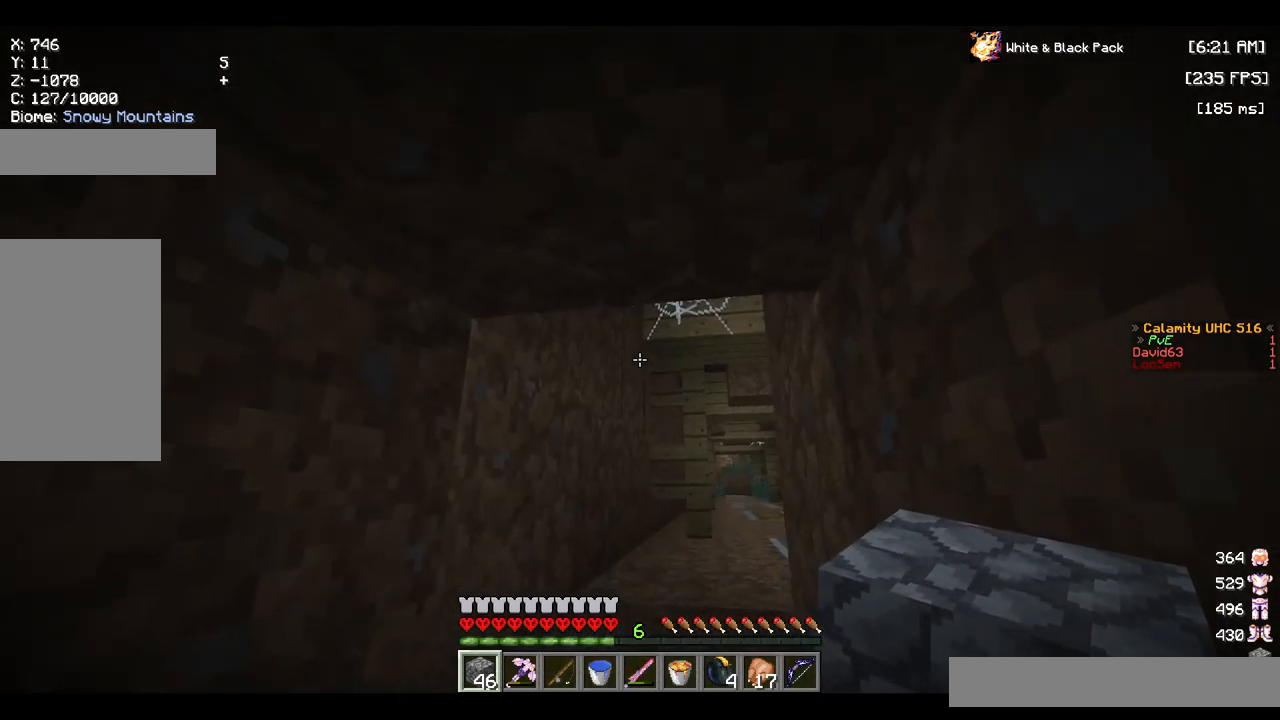
{"keys": [], "mouse": [], "events": []}